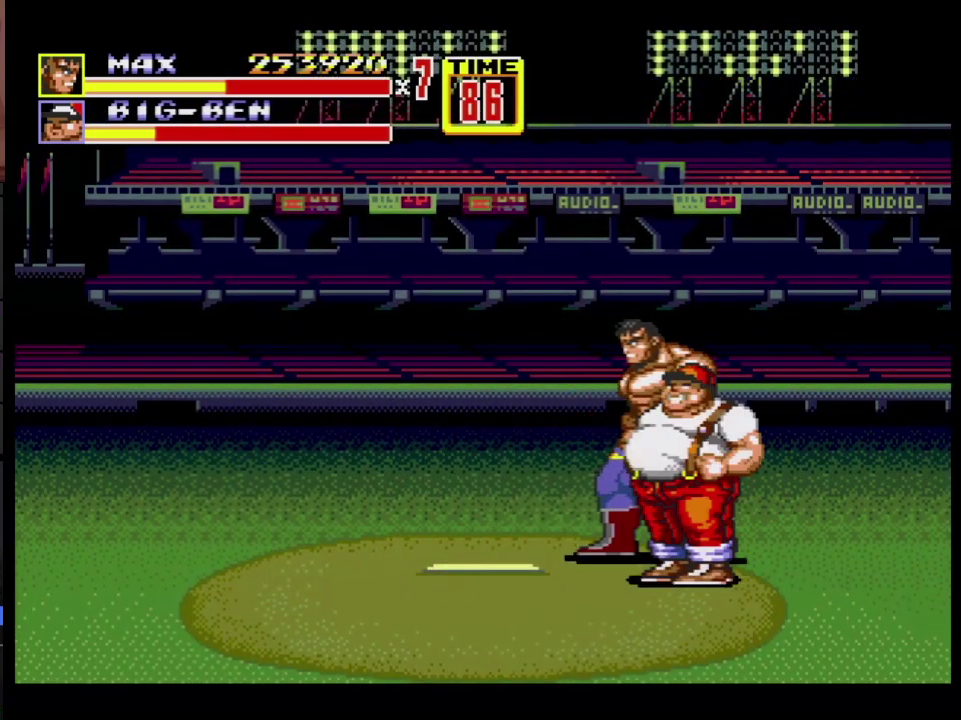
Gameplay with a controller; each line is a JSON object with the inputs held at the frame after it. "events" lists button and stick changes between this image and that frame as [ms after this image, input, new state], when the widget could be followed in between. Not read: L3 R3.
{"buttons": ["B", "DPAD_UP"], "events": [[183, "B", "down"]]}
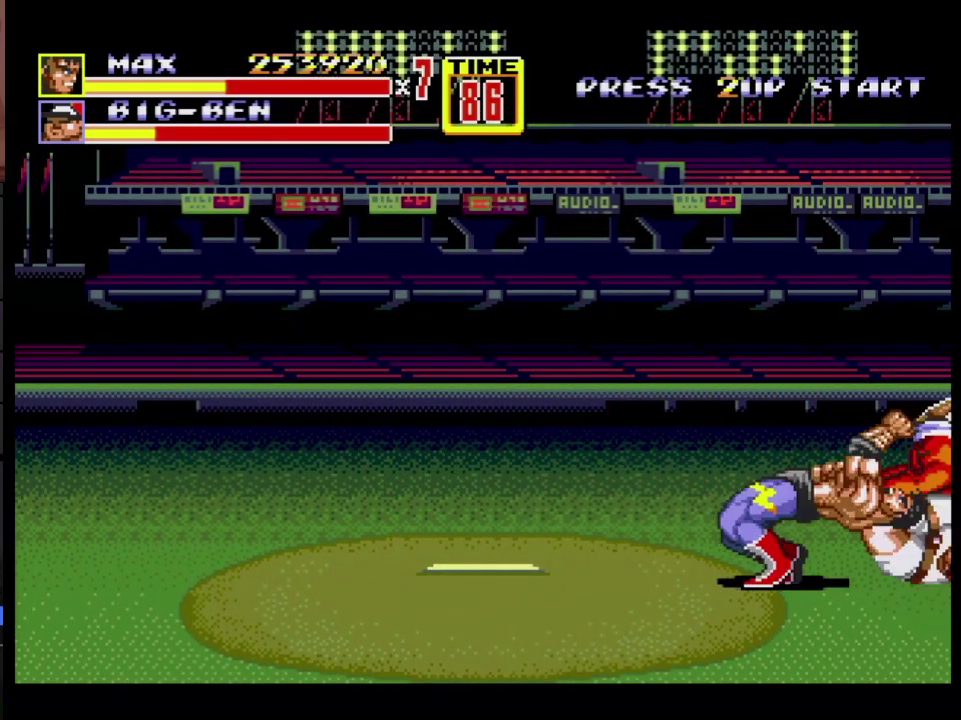
{"buttons": ["DPAD_DOWN", "DPAD_LEFT"], "events": [[17, "DPAD_UP", "up"], [150, "B", "up"], [483, "DPAD_DOWN", "down"], [500, "DPAD_LEFT", "down"]]}
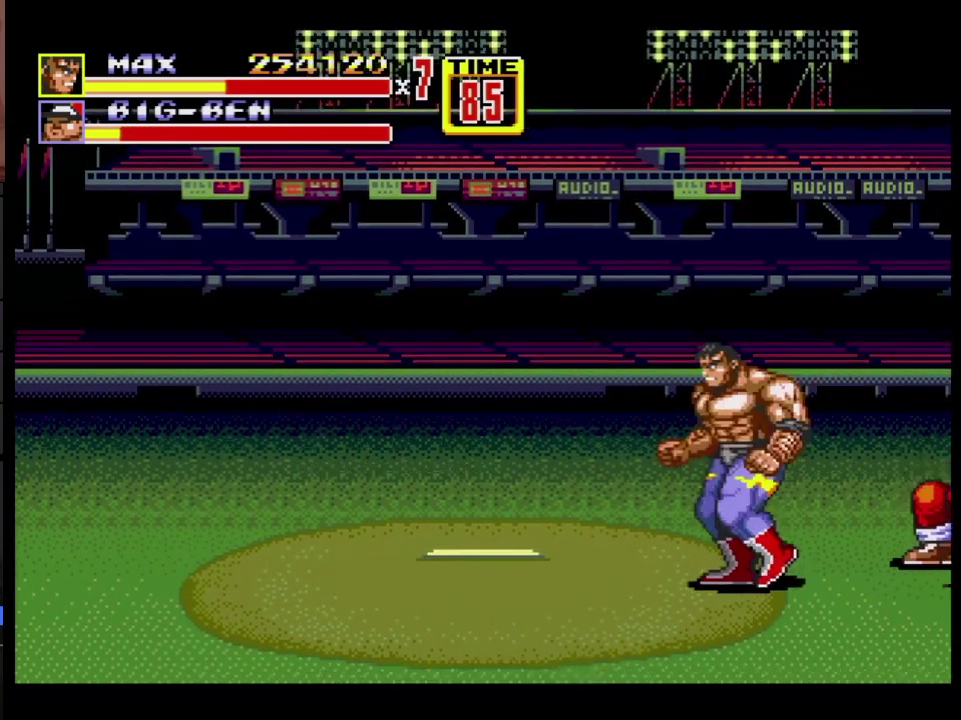
{"buttons": ["DPAD_DOWN"], "events": [[133, "C", "down"], [283, "C", "up"], [350, "B", "down"], [450, "B", "up"], [483, "DPAD_LEFT", "up"]]}
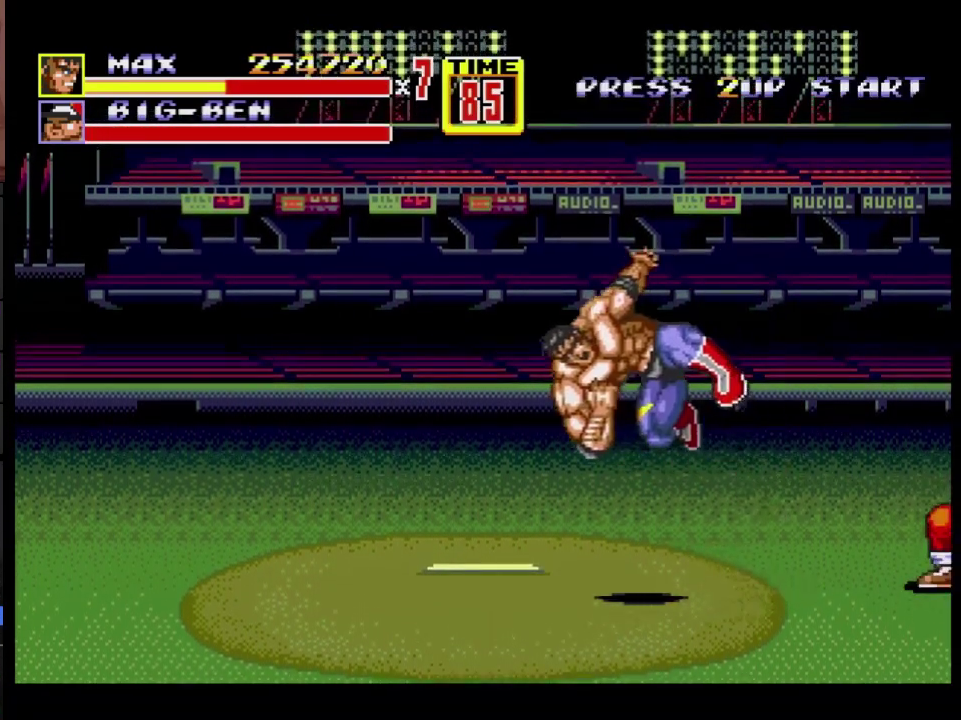
{"buttons": [], "events": [[50, "DPAD_DOWN", "up"]]}
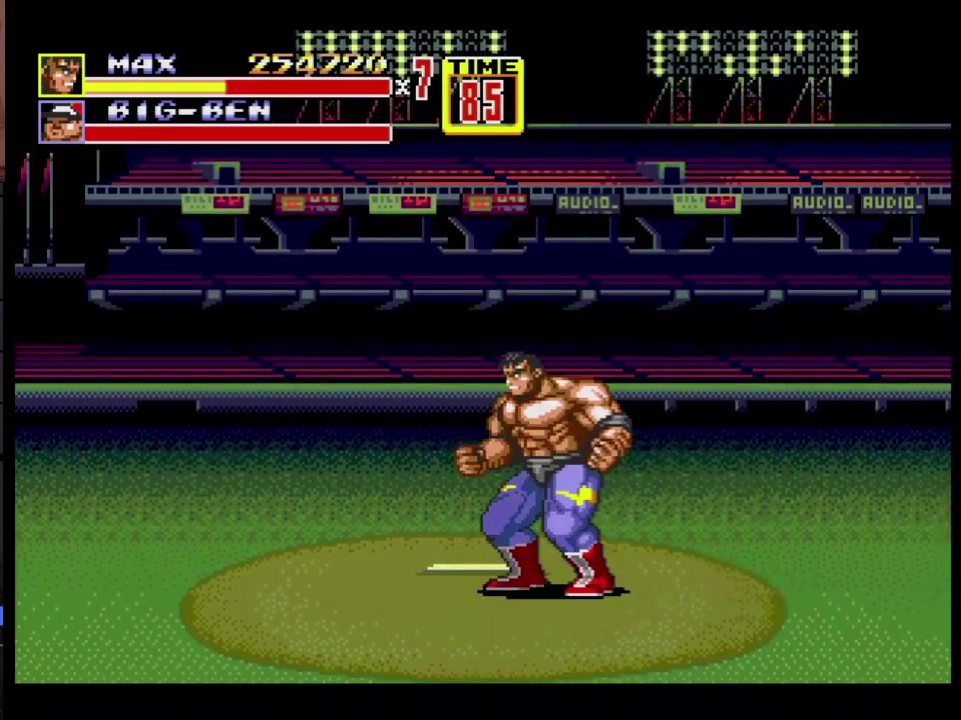
{"buttons": [], "events": []}
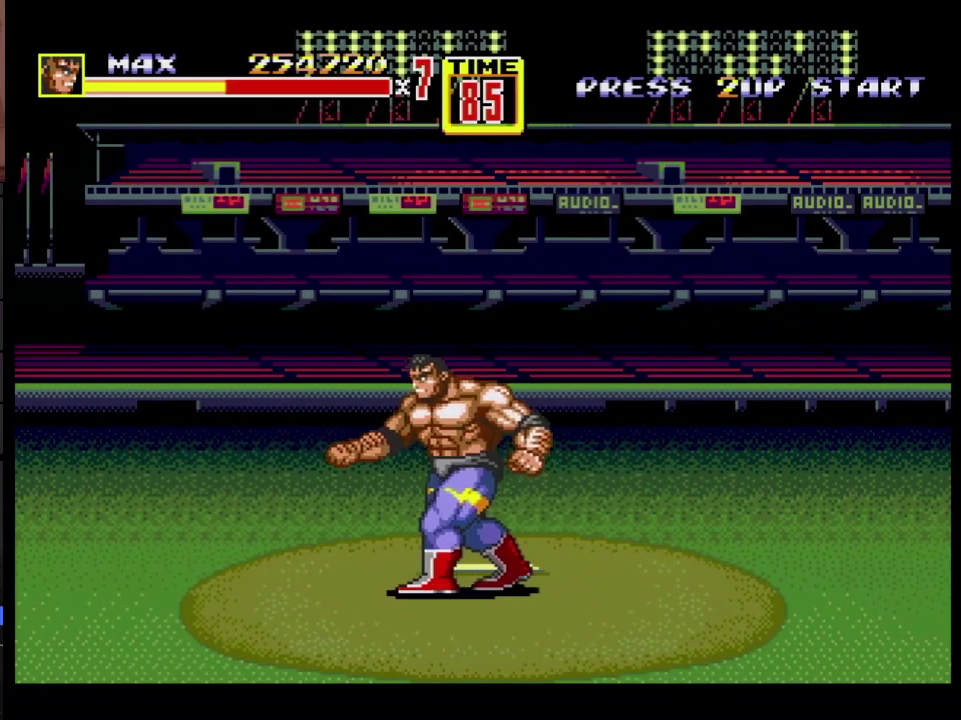
{"buttons": [], "events": []}
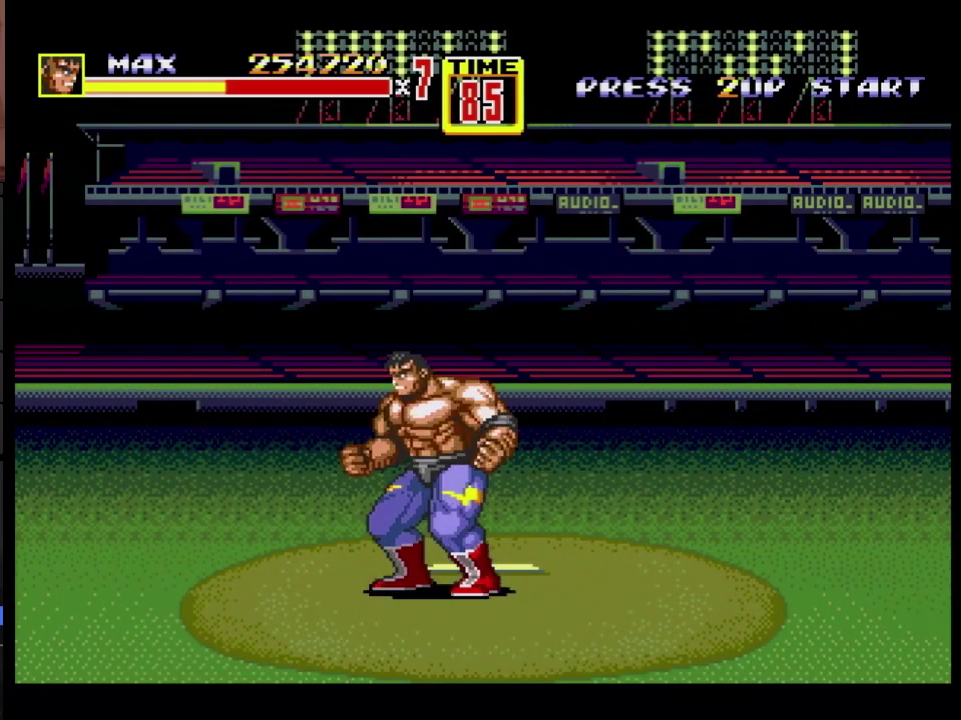
{"buttons": [], "events": []}
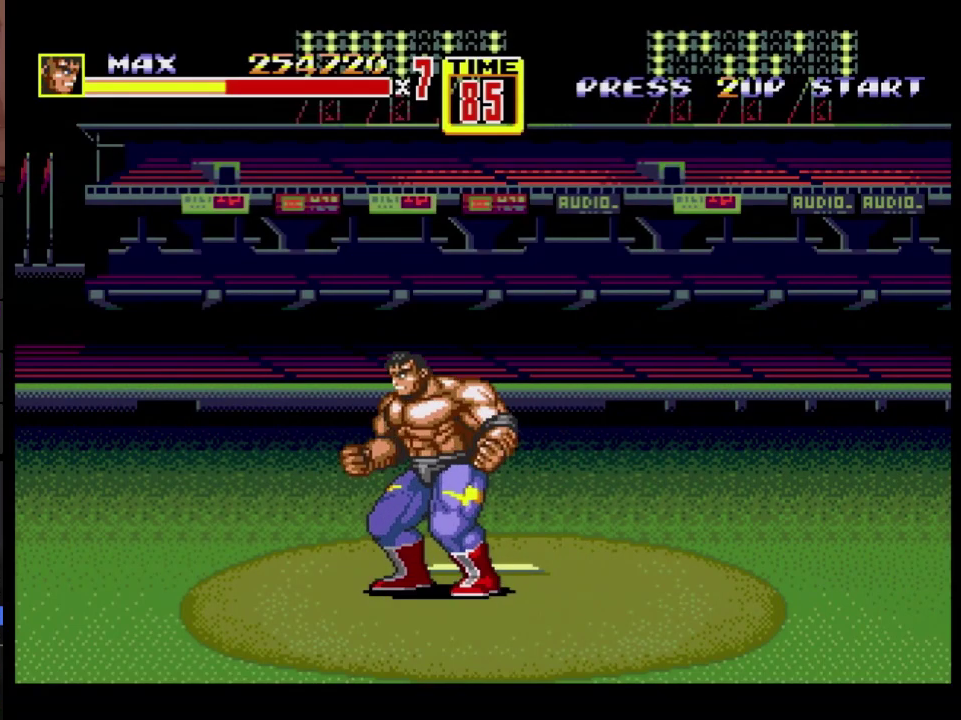
{"buttons": [], "events": []}
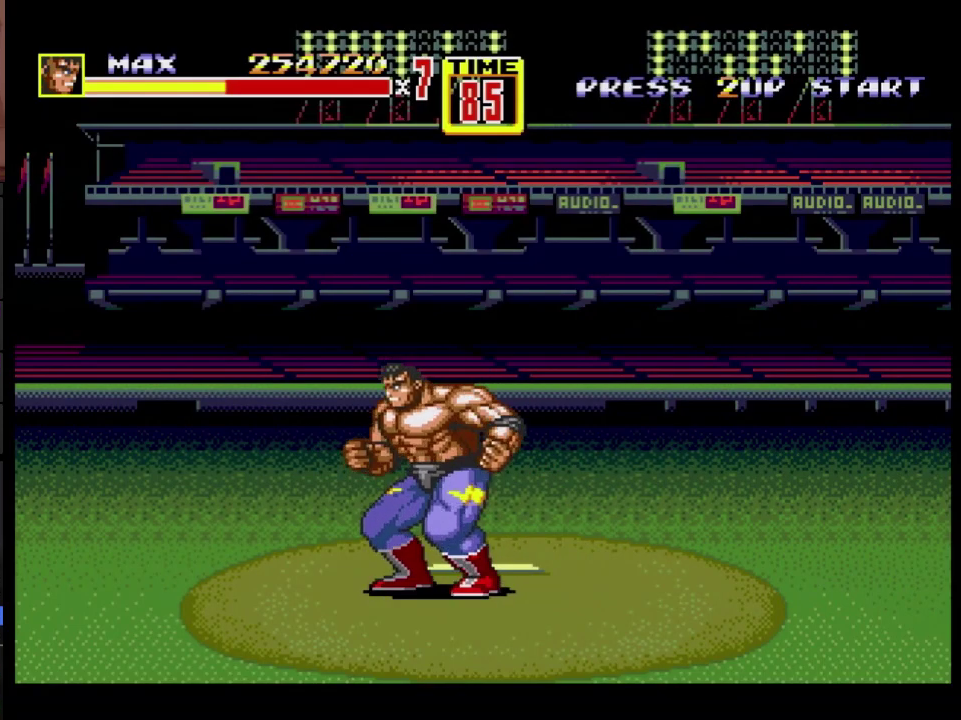
{"buttons": [], "events": []}
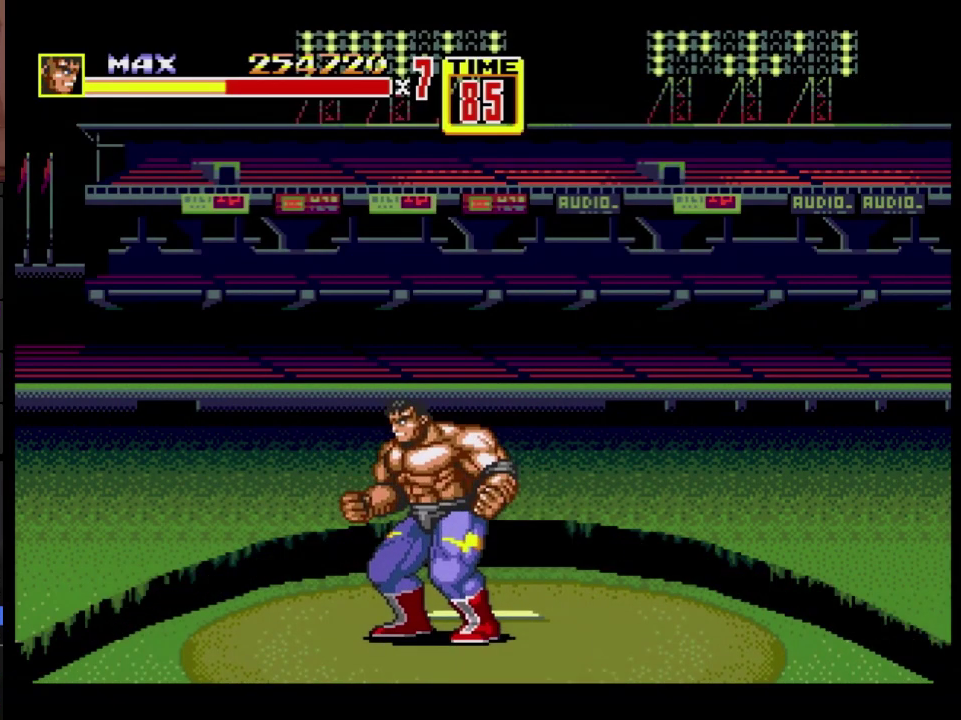
{"buttons": [], "events": []}
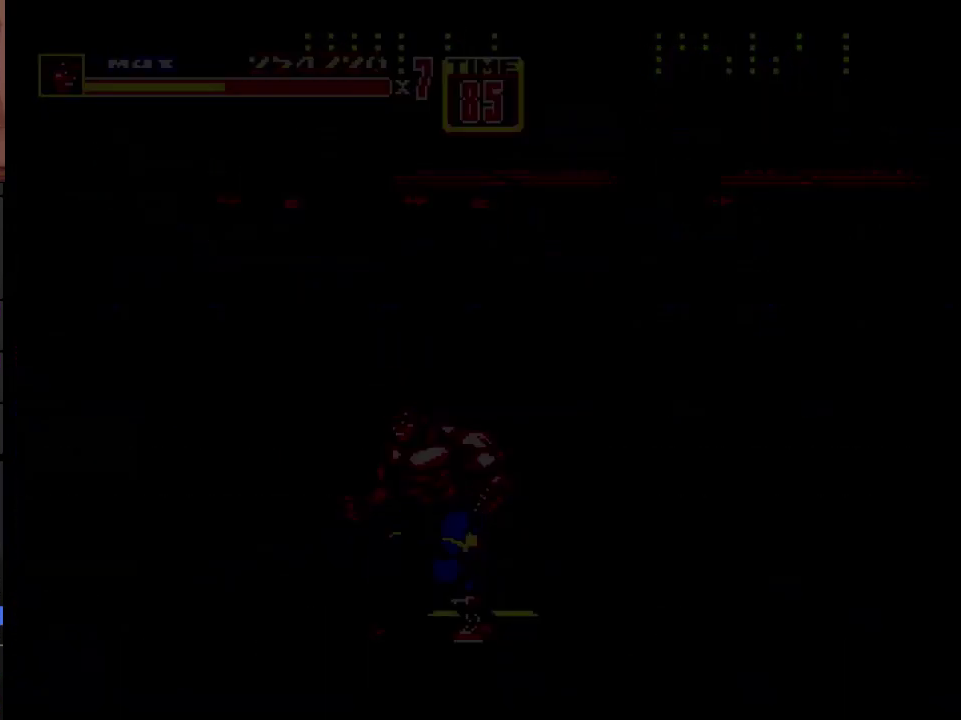
{"buttons": [], "events": []}
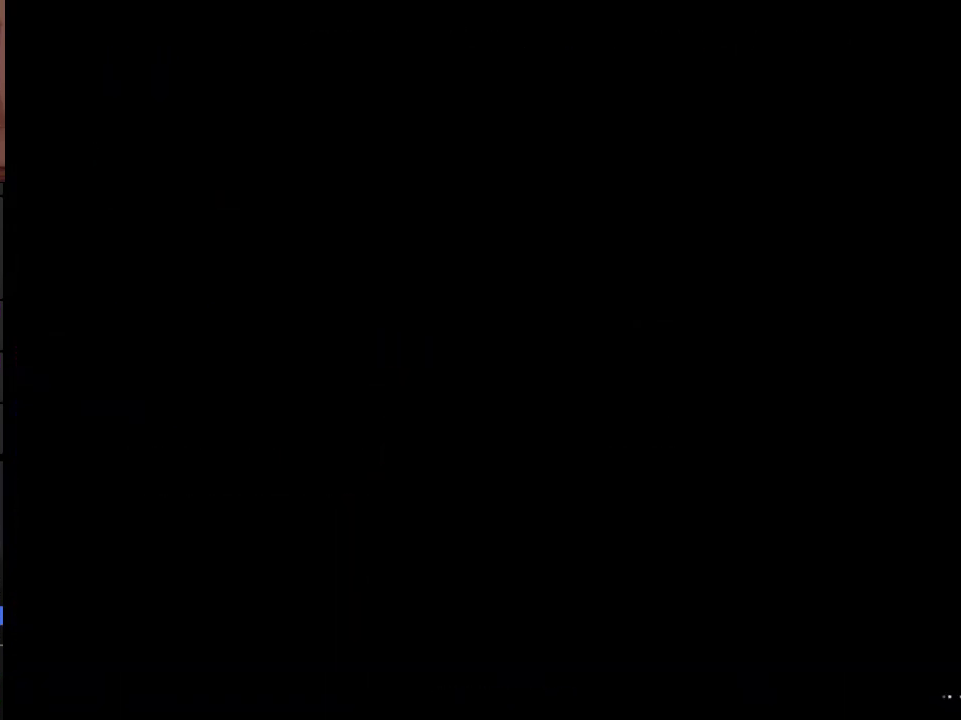
{"buttons": [], "events": []}
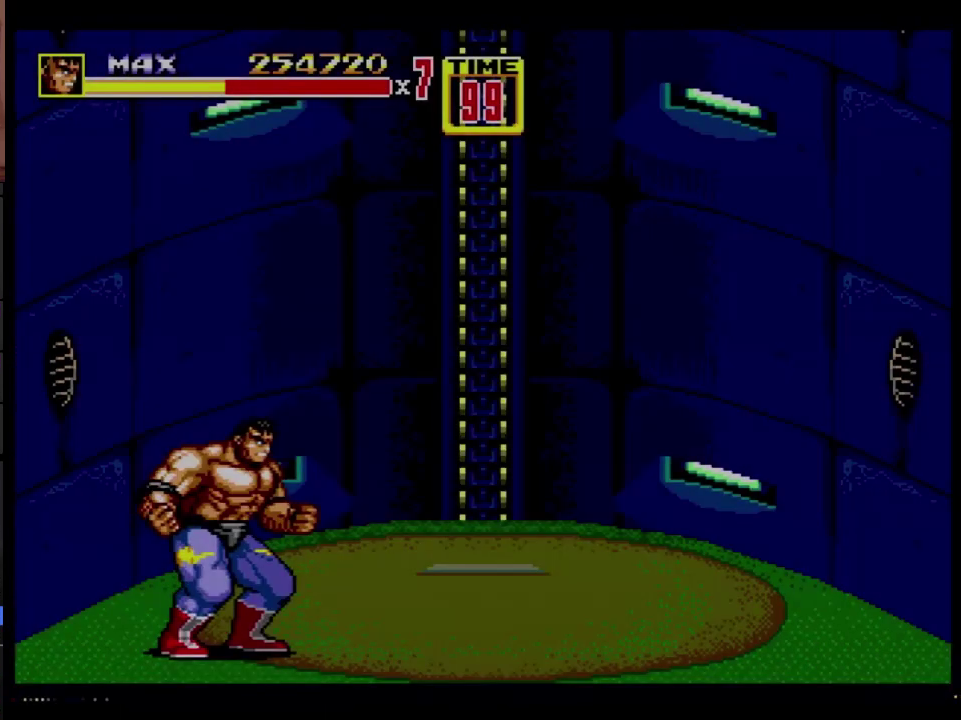
{"buttons": [], "events": []}
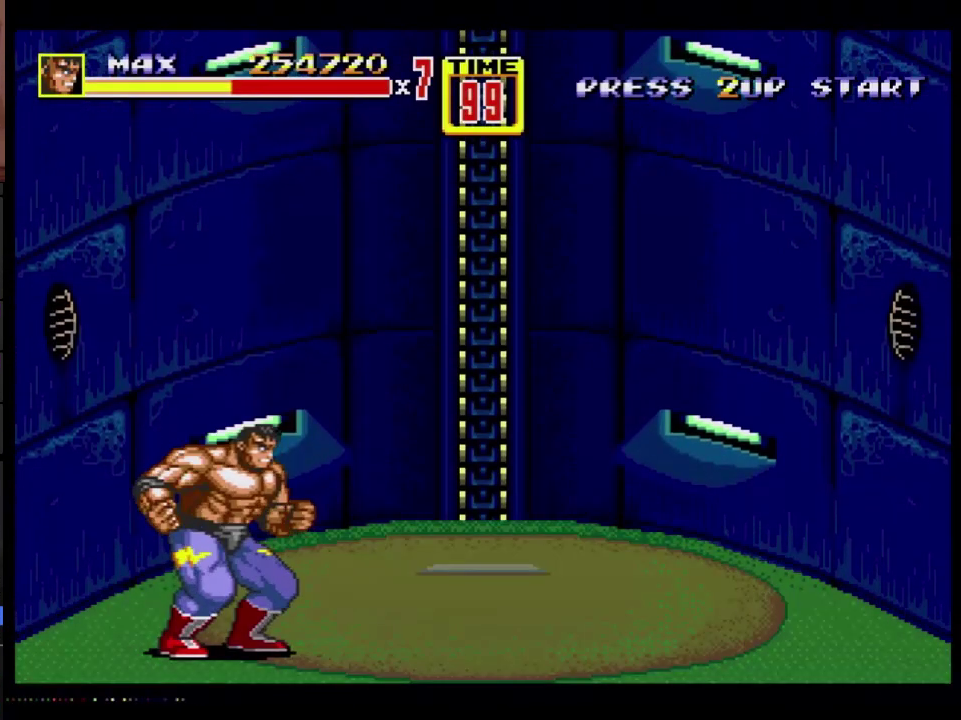
{"buttons": ["DPAD_UP", "DPAD_LEFT"], "events": [[317, "DPAD_UP", "down"], [333, "DPAD_LEFT", "down"]]}
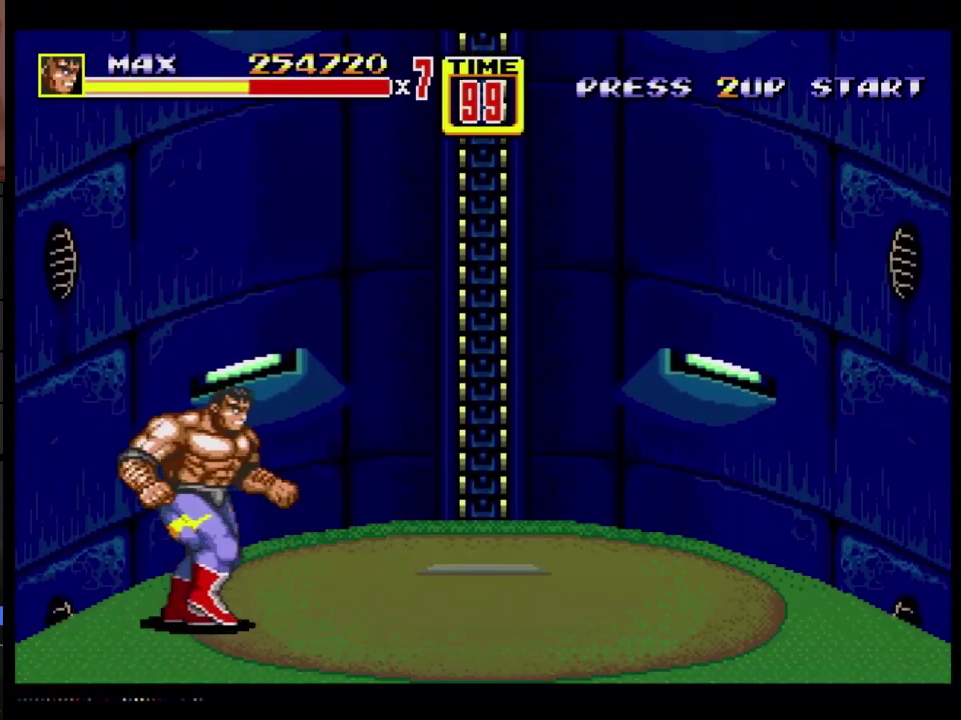
{"buttons": [], "events": [[33, "DPAD_LEFT", "up"], [67, "DPAD_RIGHT", "down"], [417, "DPAD_RIGHT", "up"], [417, "DPAD_UP", "up"]]}
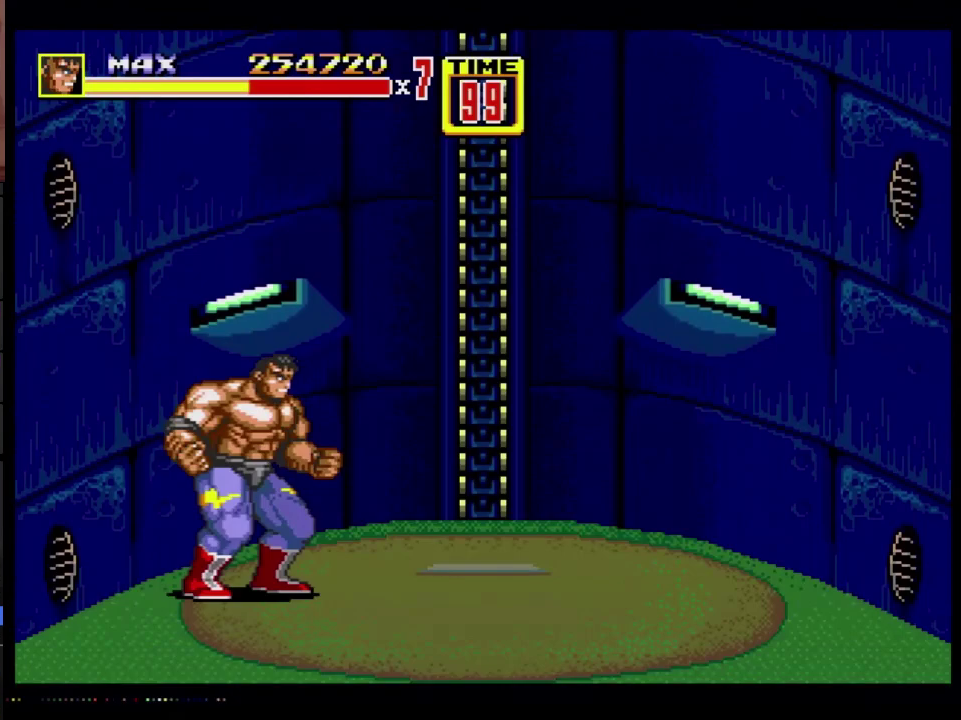
{"buttons": [], "events": []}
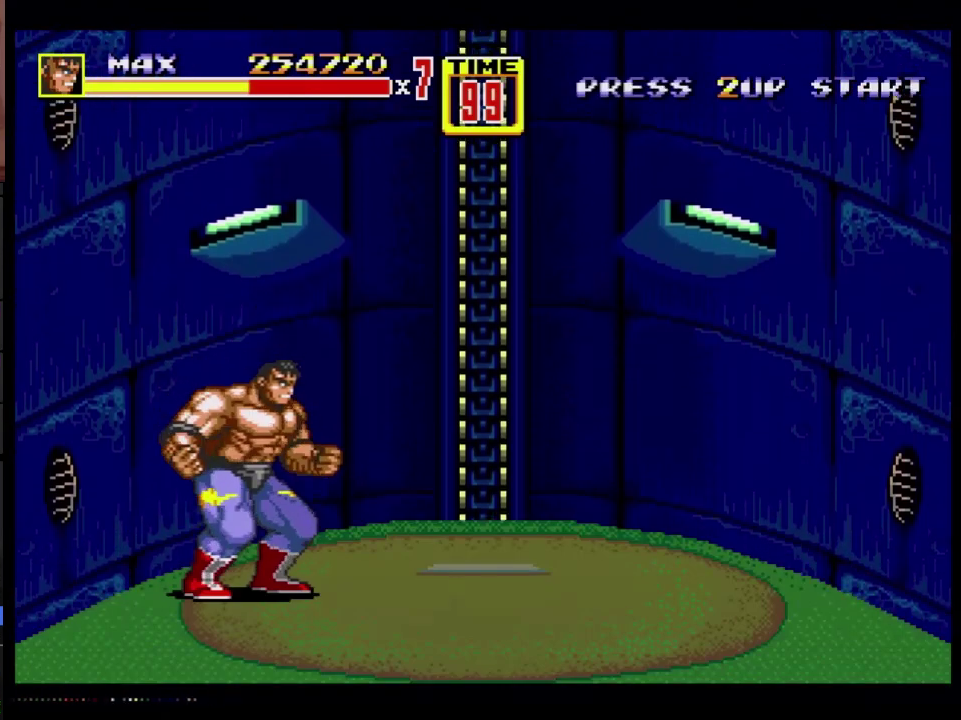
{"buttons": ["B"], "events": [[383, "B", "down"]]}
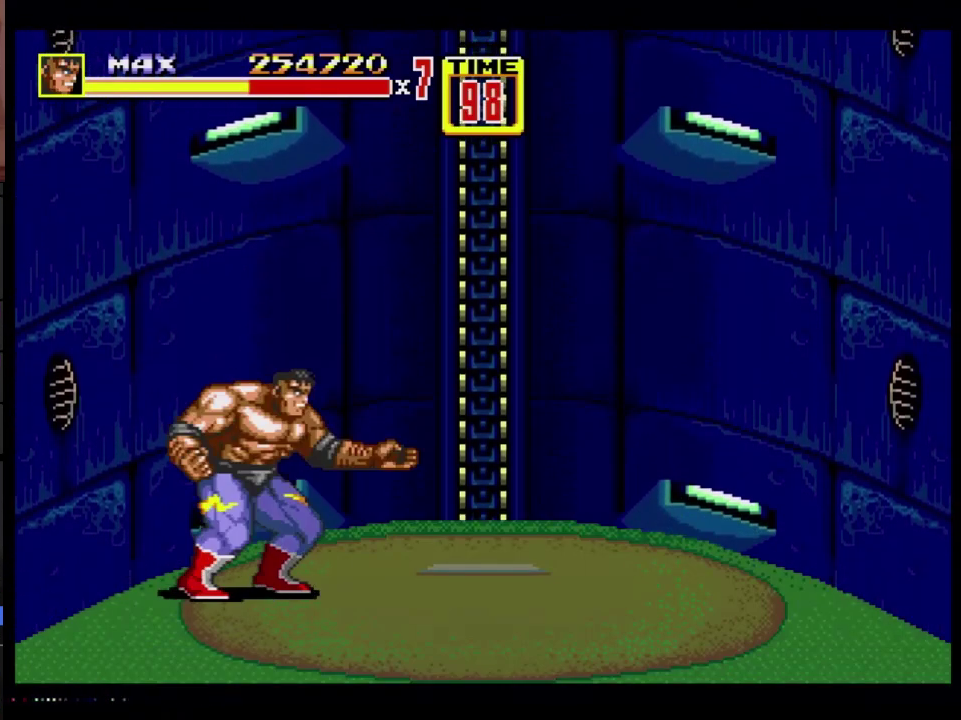
{"buttons": [], "events": [[33, "B", "up"]]}
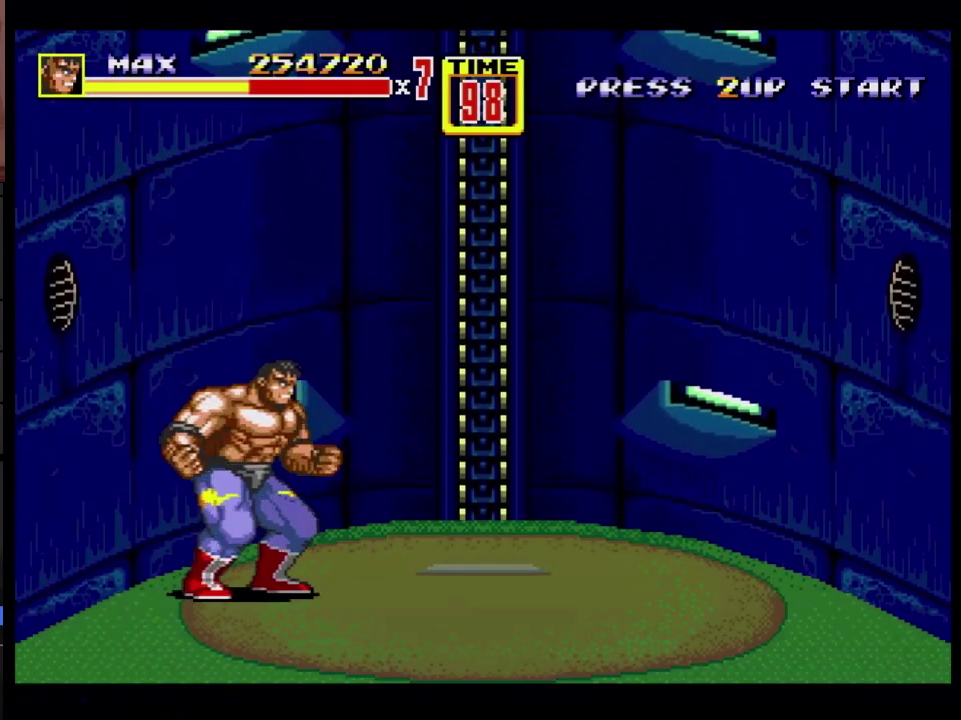
{"buttons": [], "events": []}
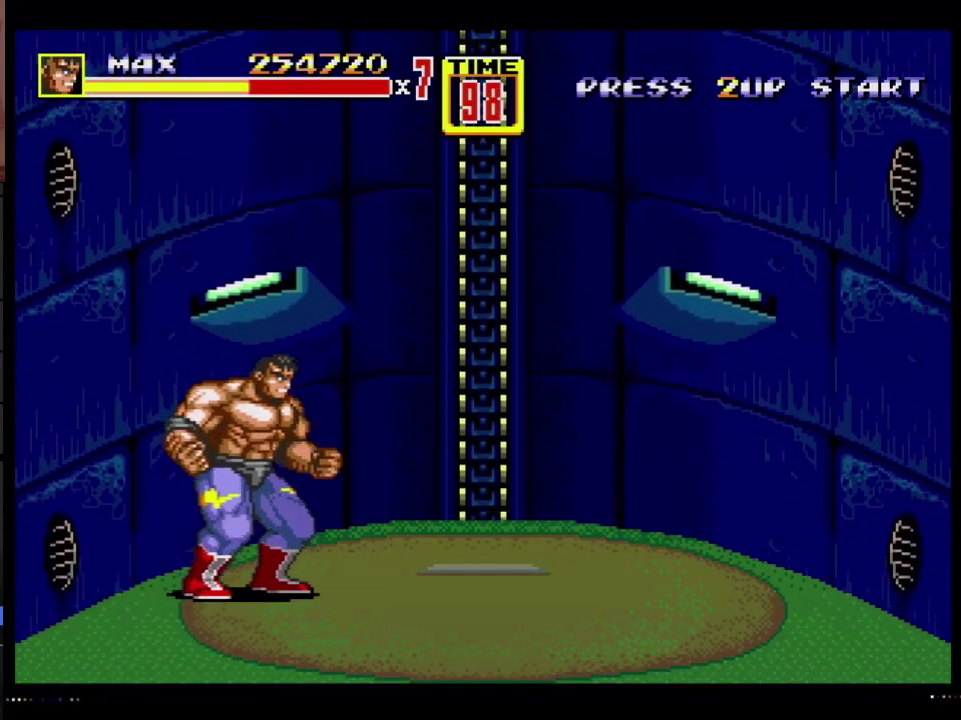
{"buttons": [], "events": [[300, "DPAD_RIGHT", "down"], [350, "DPAD_RIGHT", "up"]]}
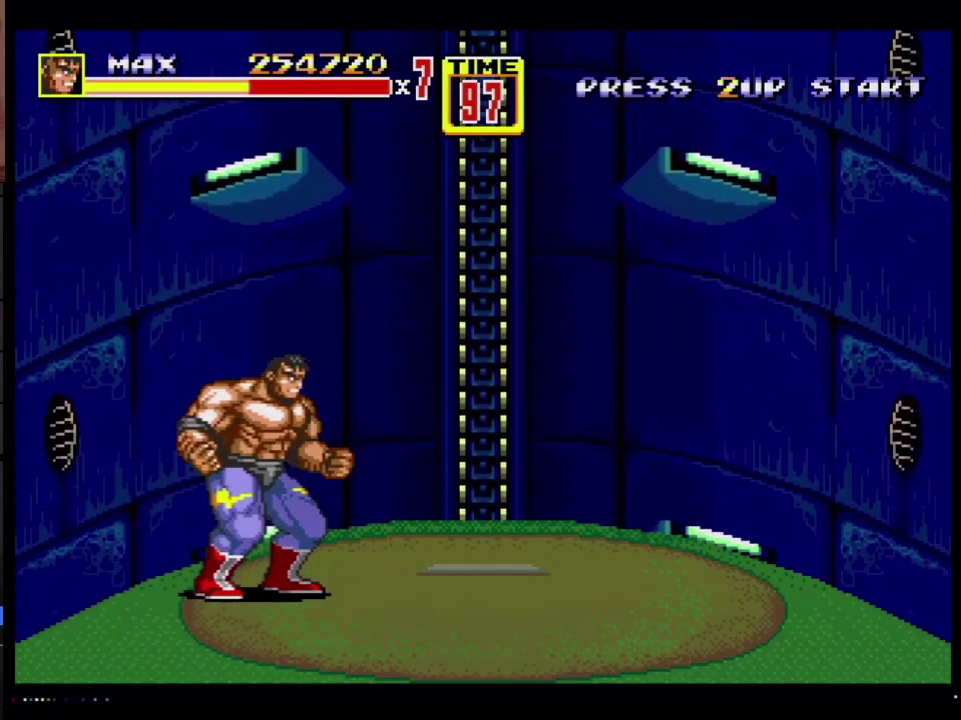
{"buttons": [], "events": []}
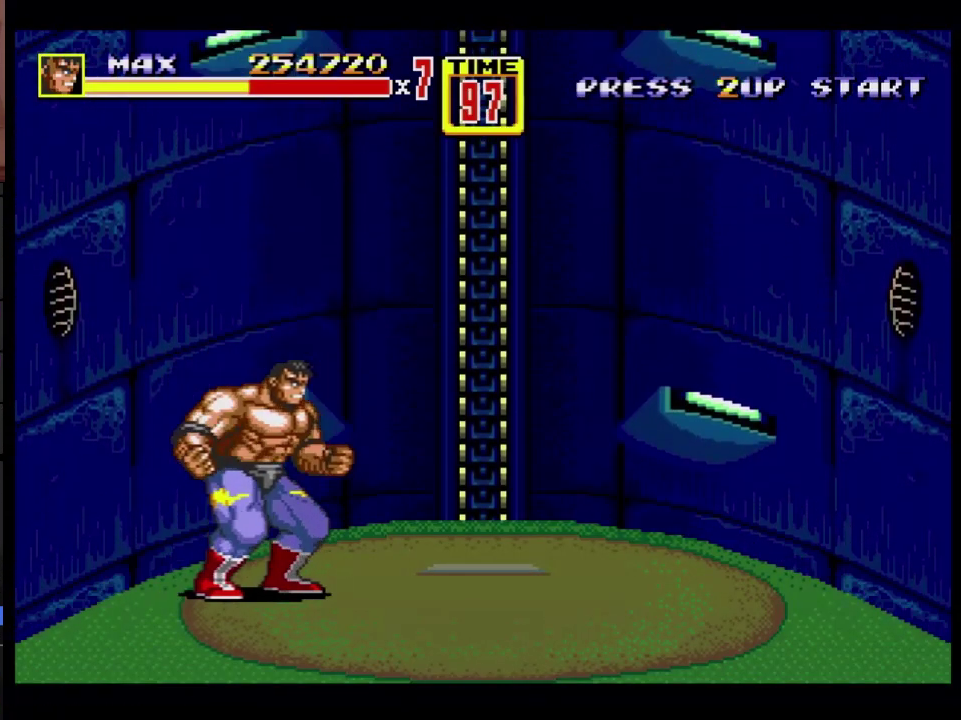
{"buttons": [], "events": []}
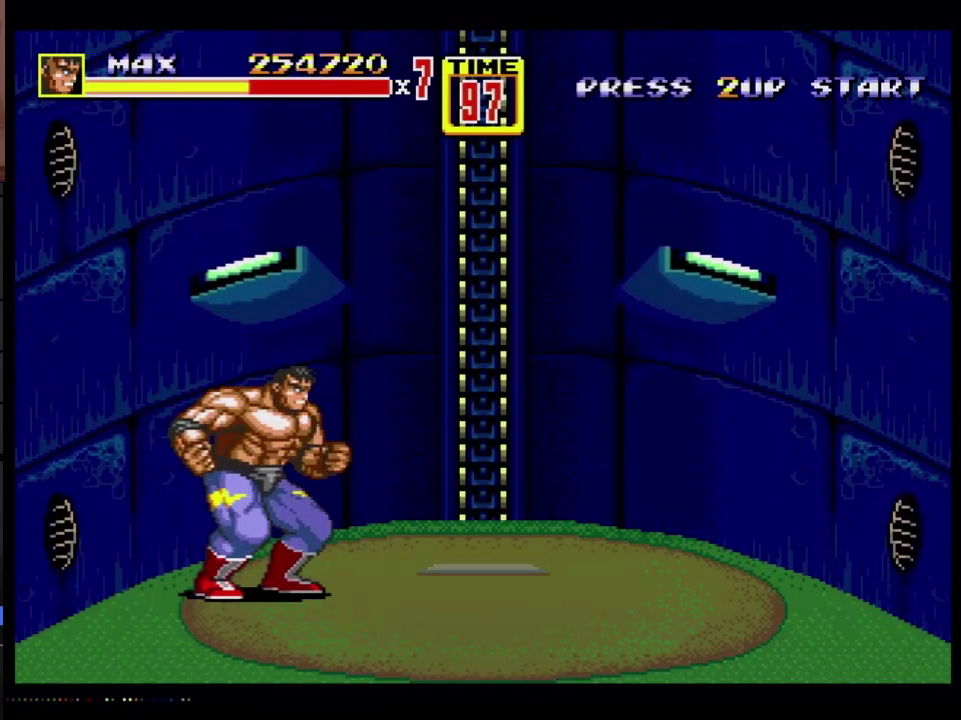
{"buttons": [], "events": []}
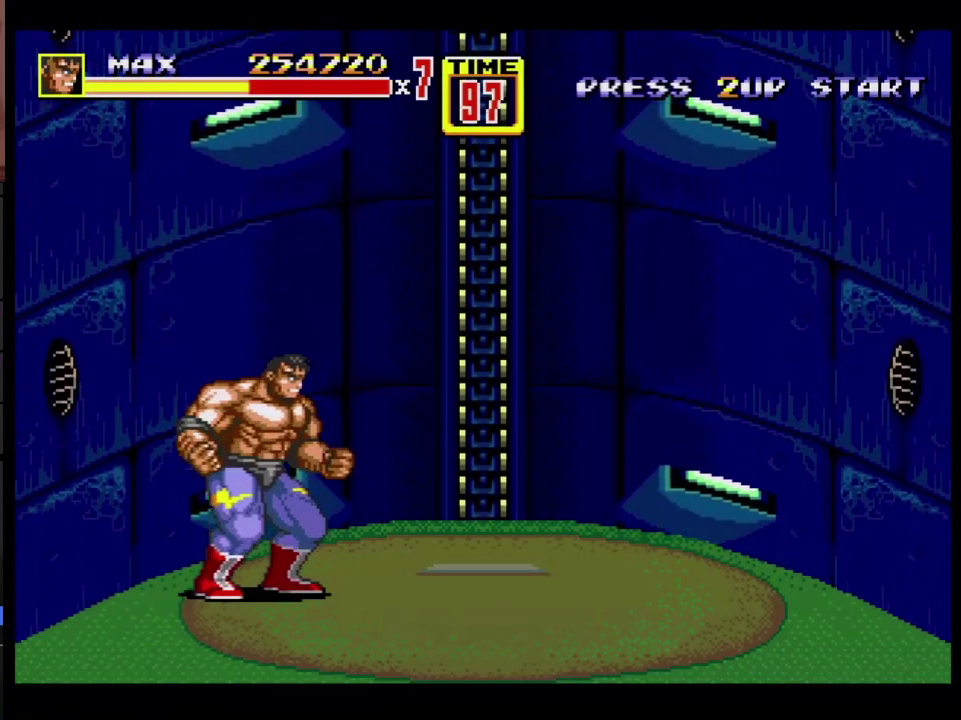
{"buttons": [], "events": []}
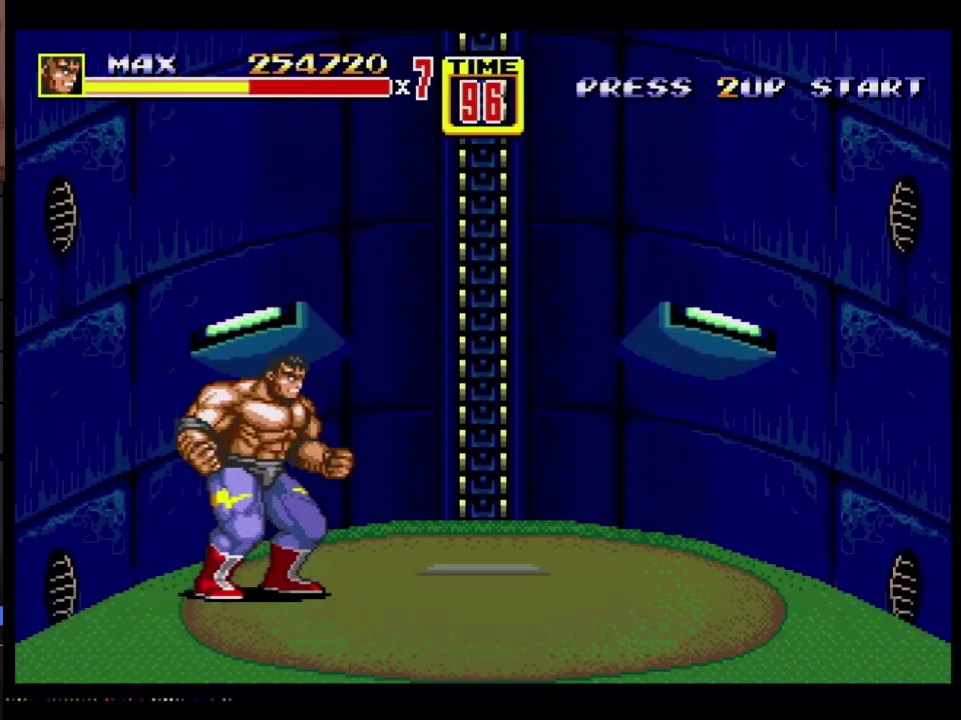
{"buttons": ["DPAD_DOWN"], "events": [[483, "DPAD_DOWN", "down"]]}
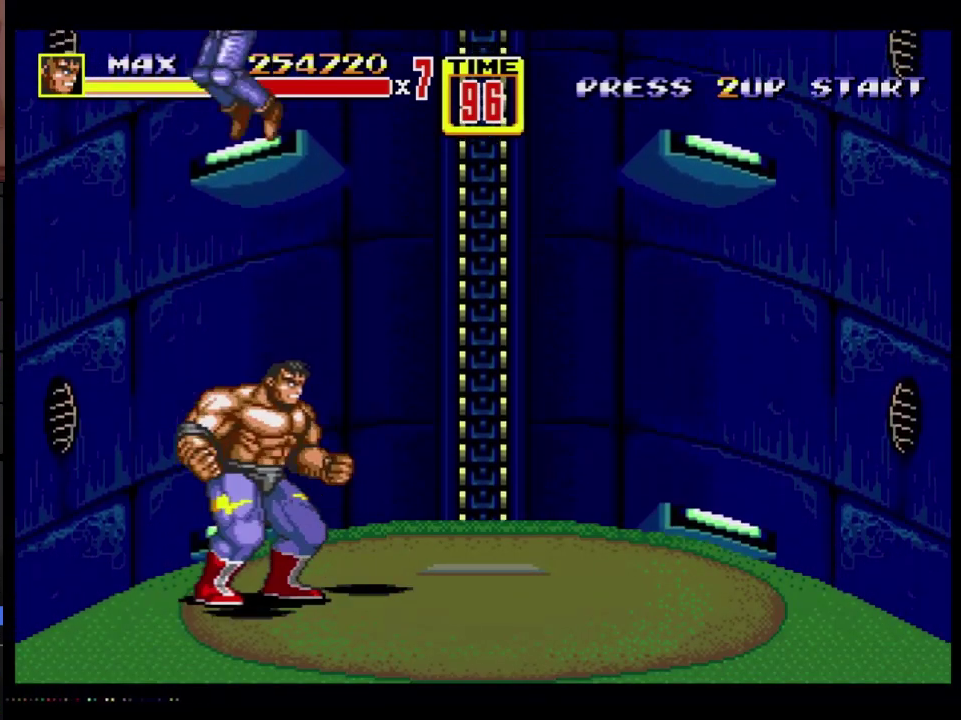
{"buttons": ["B"], "events": [[50, "DPAD_DOWN", "up"], [367, "B", "down"]]}
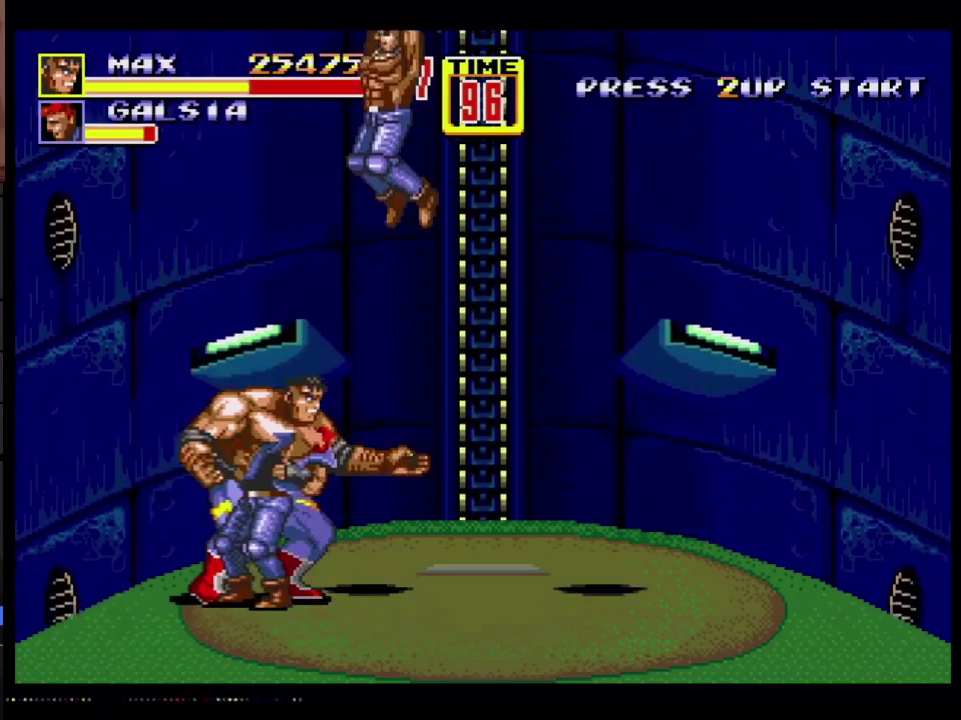
{"buttons": ["B"], "events": [[100, "B", "up"], [267, "B", "down"], [317, "B", "up"], [383, "B", "down"]]}
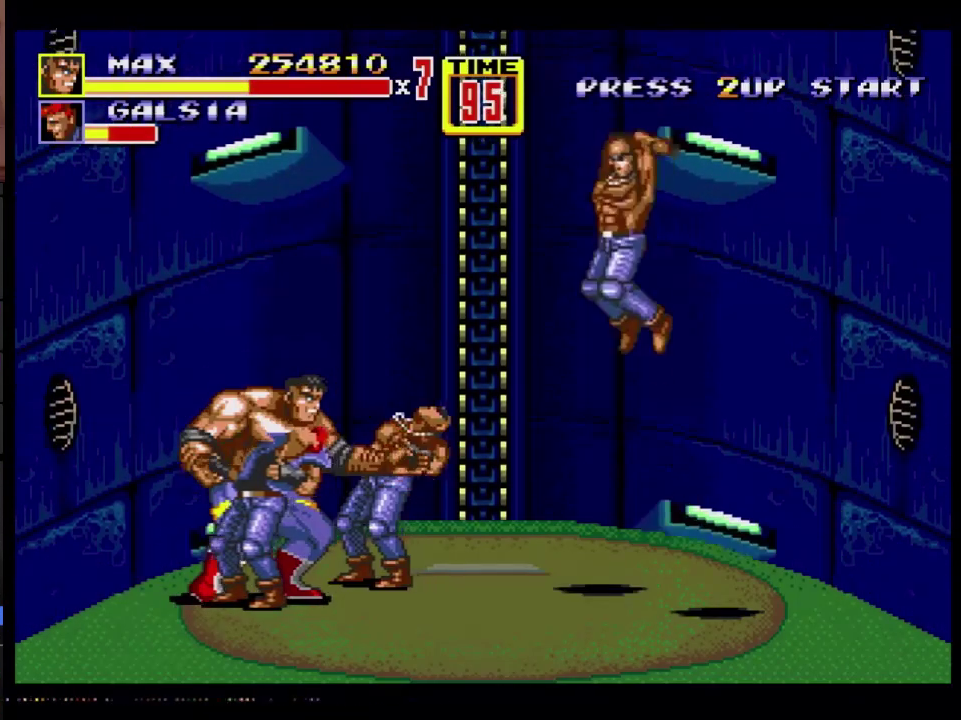
{"buttons": ["A", "DPAD_RIGHT"], "events": [[150, "DPAD_RIGHT", "down"], [167, "B", "up"], [283, "A", "down"]]}